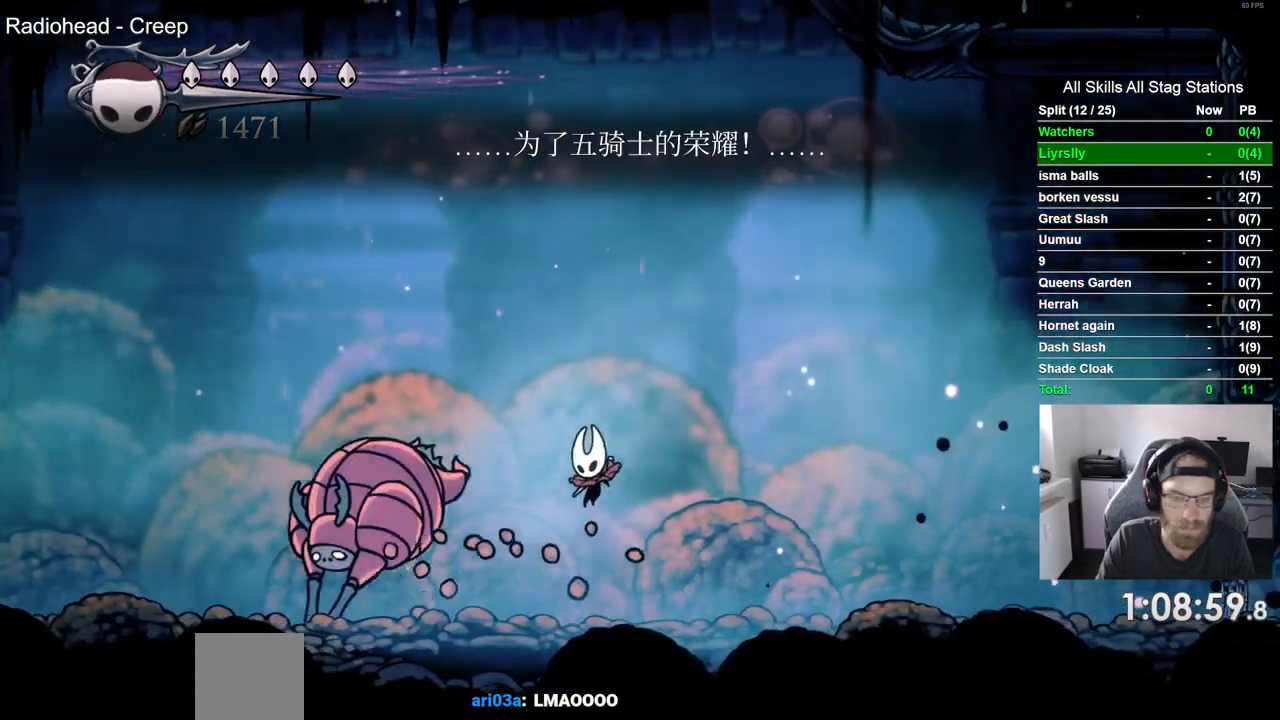
Gameplay with a controller (PlayStation layout); each line is a JSON object with the inputs held at the frame after it (dt_ms = milliseconds from this image to that frame). "events" lists button and stick changes between this image and that frame as [ms after this image, input, new state], when the widget could be followed in between.
{"dt_ms": 500, "buttons": ["L1", "DPAD_LEFT"], "left_stick": "center", "right_stick": "center", "events": [[33, "R1", "down"], [183, "R1", "up"], [317, "DPAD_RIGHT", "down"], [433, "DPAD_RIGHT", "up"], [500, "L1", "down"]]}
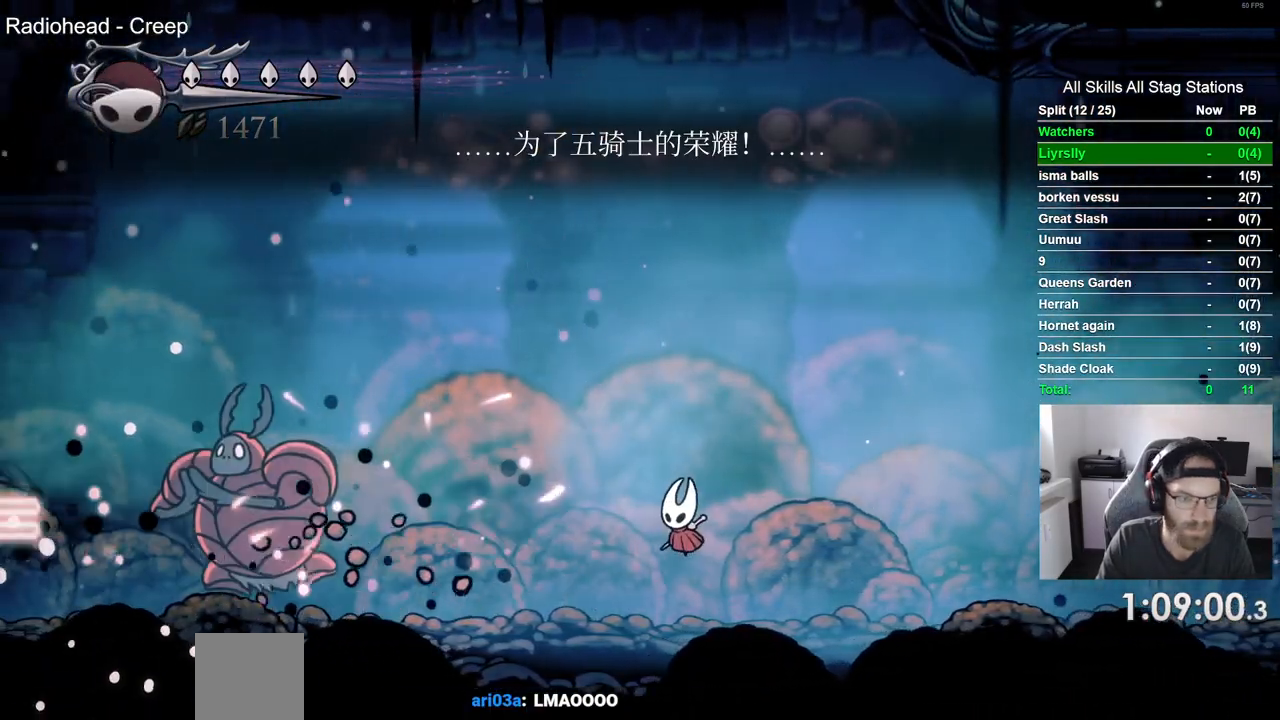
{"dt_ms": 500, "buttons": ["DPAD_LEFT"], "left_stick": "center", "right_stick": "center", "events": [[17, "L1", "up"], [83, "R1", "down"], [200, "R1", "up"]]}
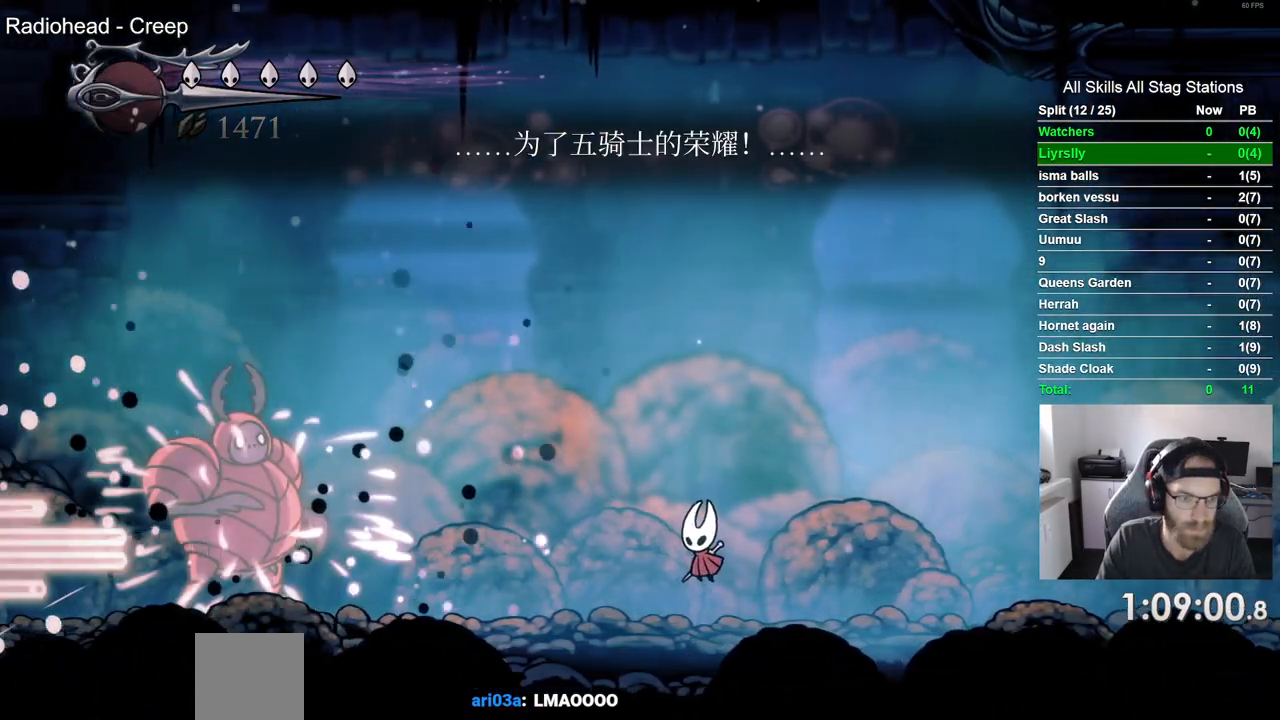
{"dt_ms": 500, "buttons": ["DPAD_LEFT"], "left_stick": "center", "right_stick": "center", "events": []}
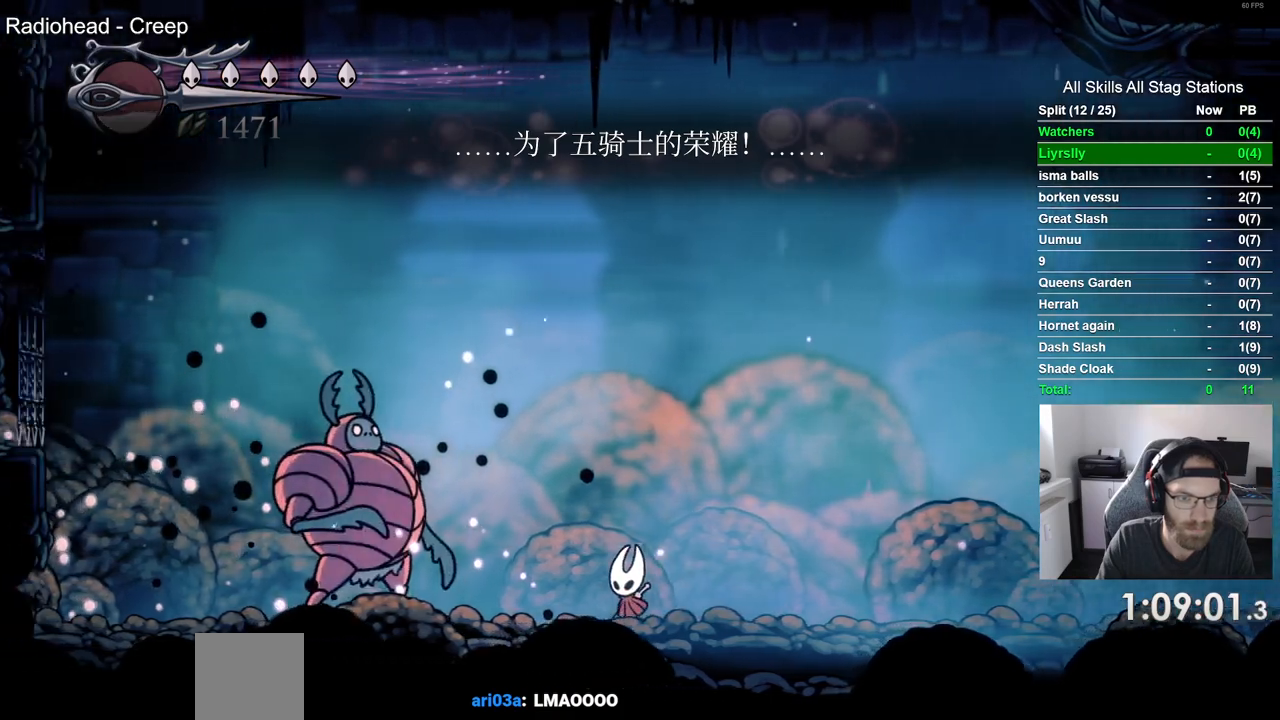
{"dt_ms": 500, "buttons": ["DPAD_RIGHT"], "left_stick": "center", "right_stick": "center", "events": [[183, "SQUARE", "down"], [200, "DPAD_UP", "down"], [217, "DPAD_LEFT", "up"], [250, "DPAD_UP", "up"], [283, "DPAD_RIGHT", "down"], [350, "SQUARE", "up"]]}
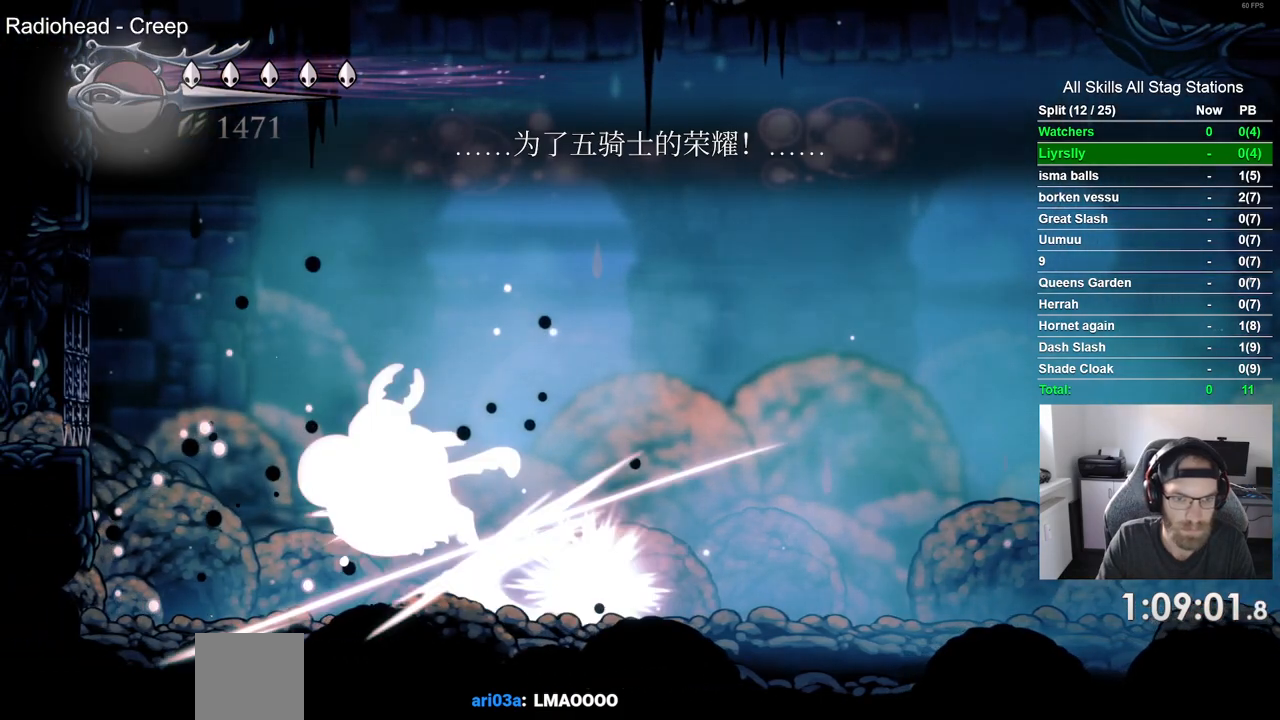
{"dt_ms": 500, "buttons": ["DPAD_LEFT"], "left_stick": "center", "right_stick": "center", "events": [[183, "DPAD_RIGHT", "up"], [217, "DPAD_LEFT", "down"]]}
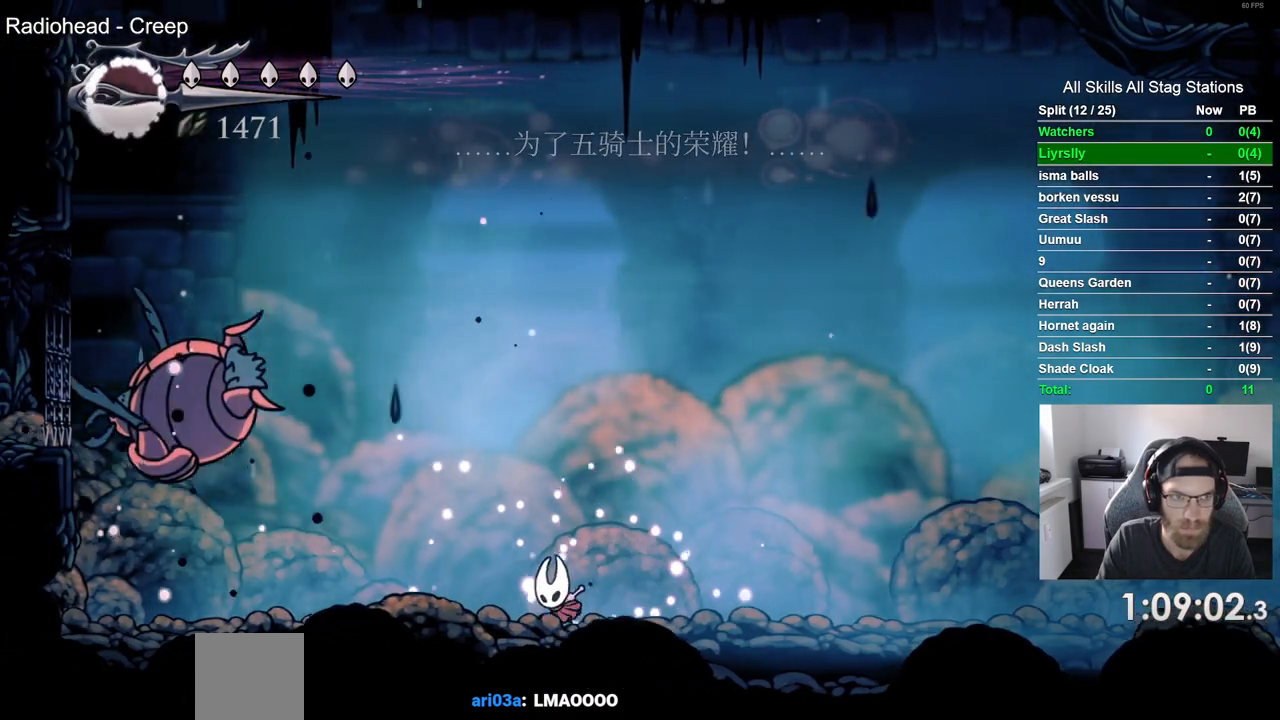
{"dt_ms": 500, "buttons": ["DPAD_LEFT"], "left_stick": "center", "right_stick": "center", "events": []}
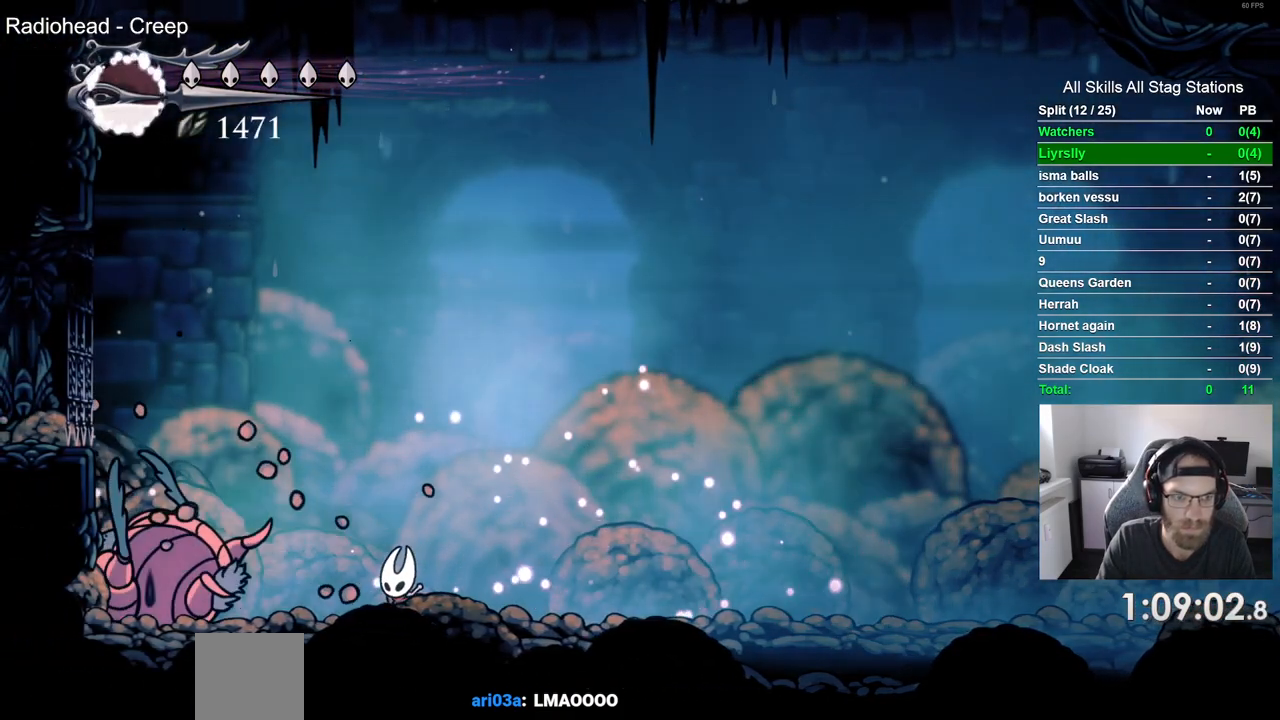
{"dt_ms": 500, "buttons": [], "left_stick": "center", "right_stick": "center", "events": [[117, "DPAD_LEFT", "up"]]}
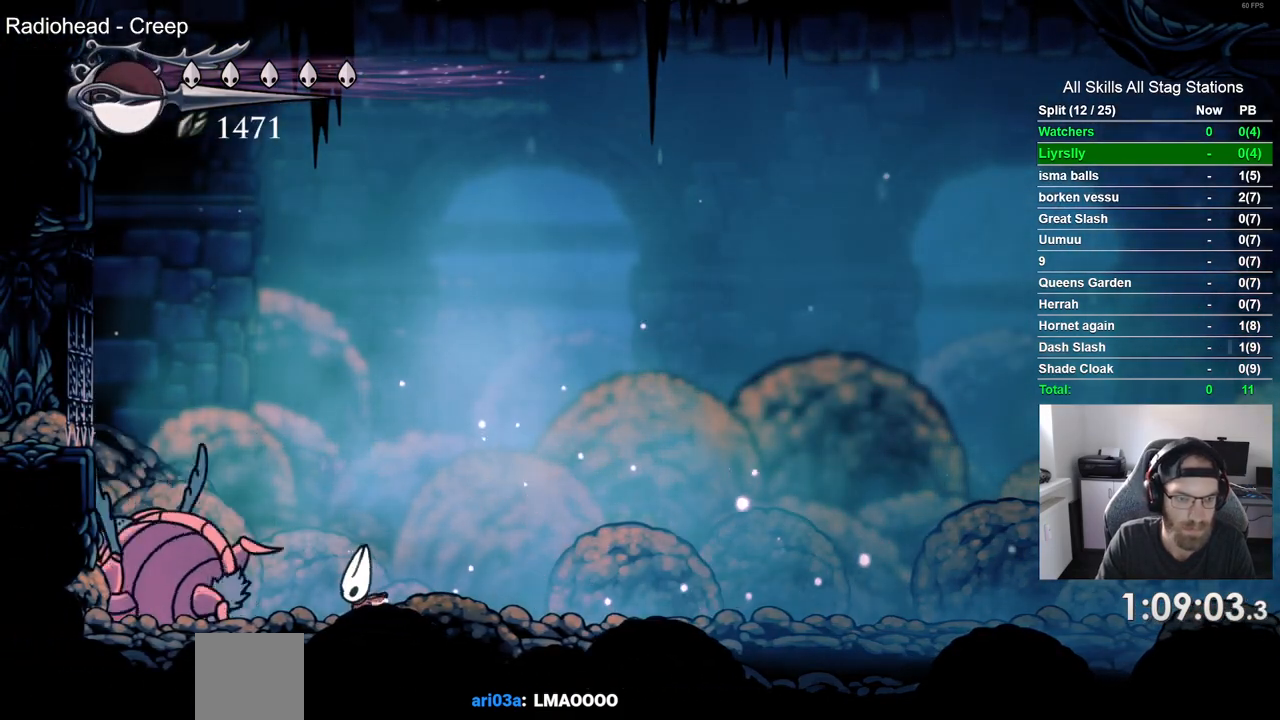
{"dt_ms": 500, "buttons": [], "left_stick": "center", "right_stick": "center", "events": []}
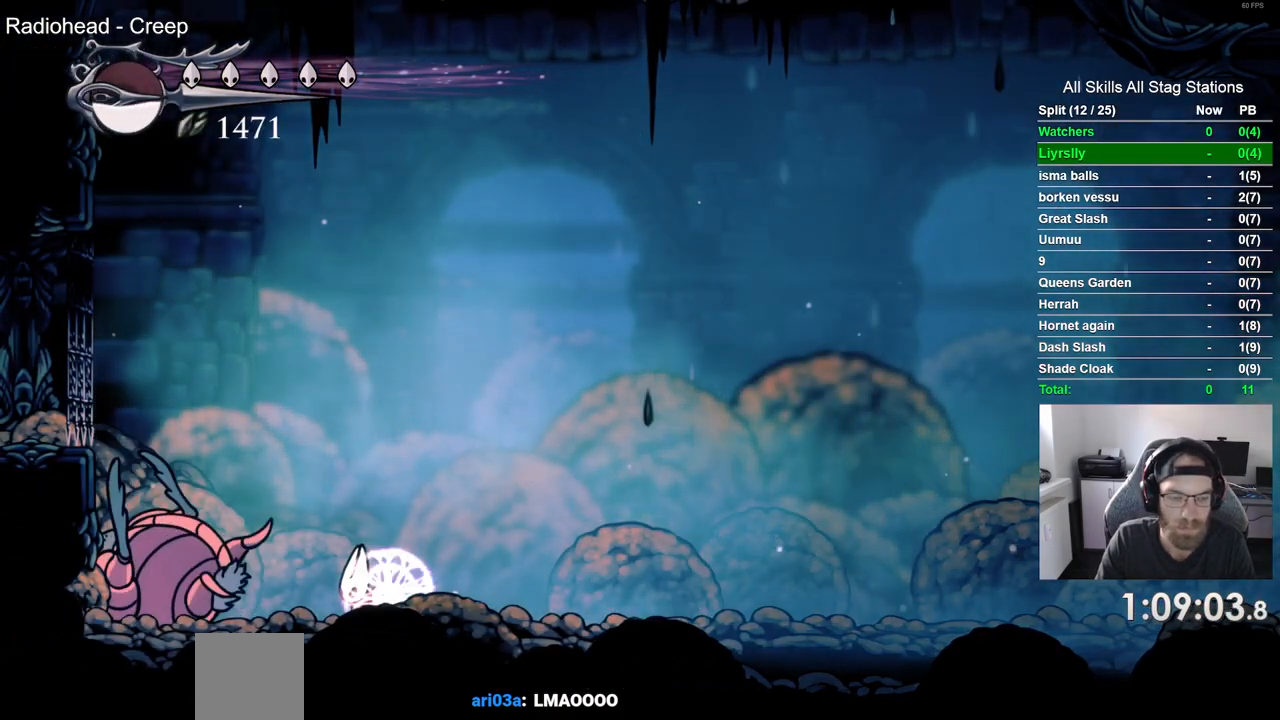
{"dt_ms": 500, "buttons": ["TRIANGLE"], "left_stick": "center", "right_stick": "center", "events": [[450, "TRIANGLE", "down"]]}
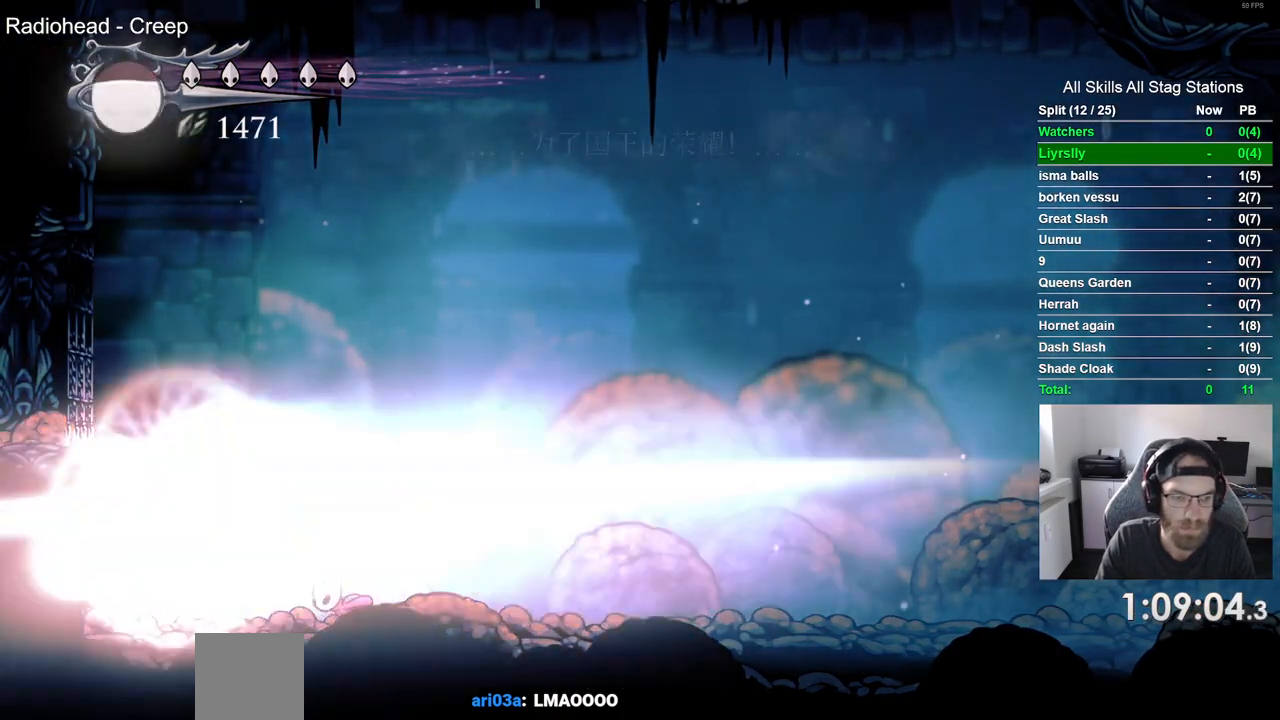
{"dt_ms": 500, "buttons": ["R2"], "left_stick": "center", "right_stick": "center"}
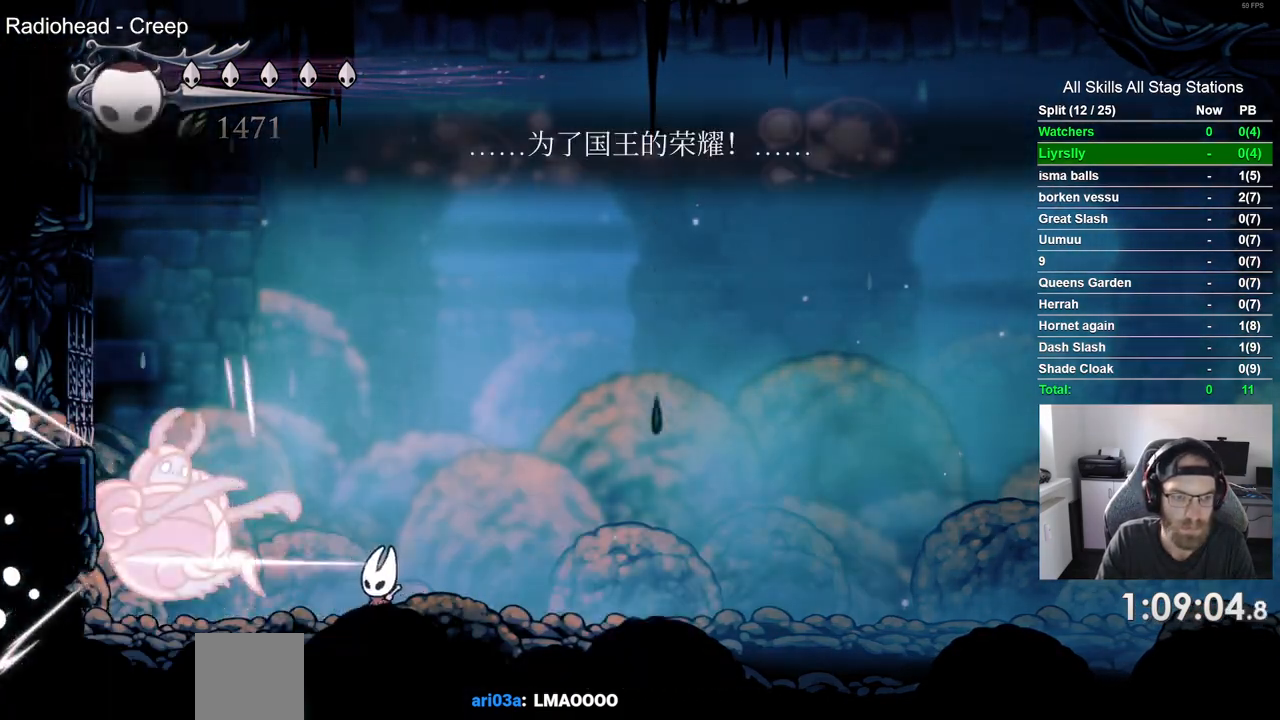
{"dt_ms": 500, "buttons": ["R2", "DPAD_LEFT"], "left_stick": "center", "right_stick": "center", "events": [[167, "SQUARE", "down"], [317, "SQUARE", "up"], [400, "DPAD_LEFT", "down"]]}
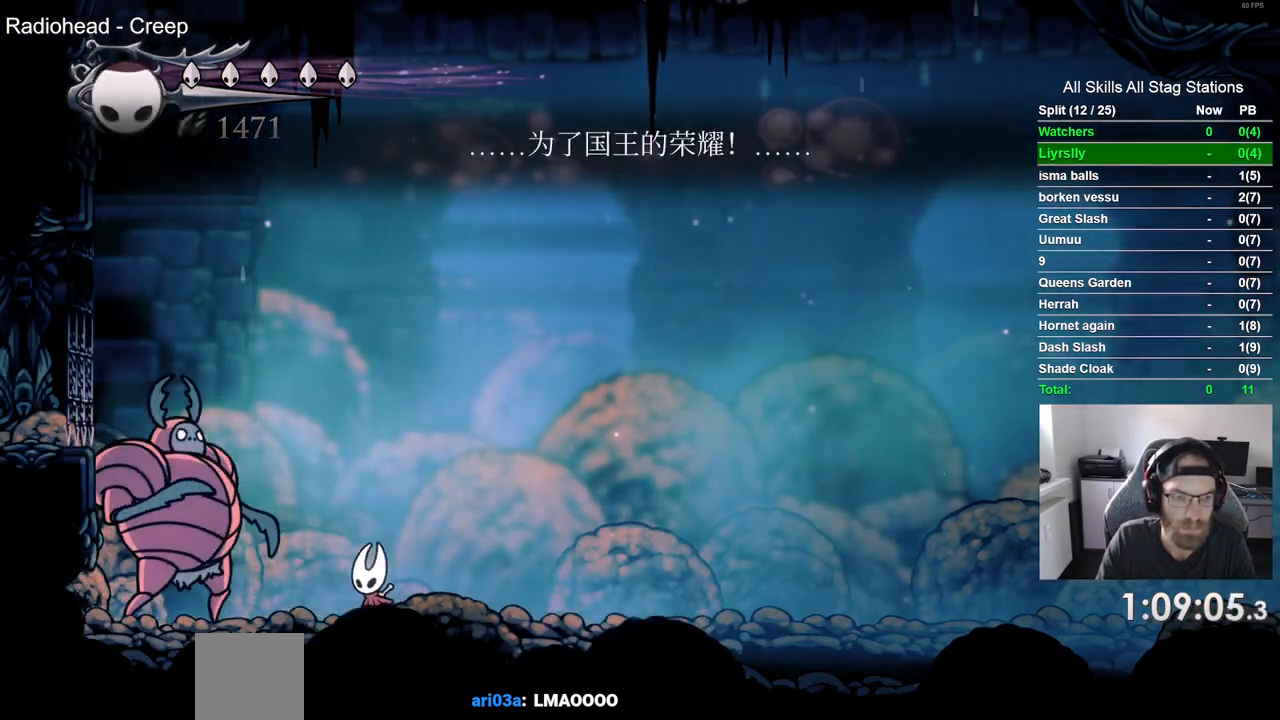
{"dt_ms": 1000, "buttons": ["DPAD_LEFT"], "left_stick": "center", "right_stick": "center"}